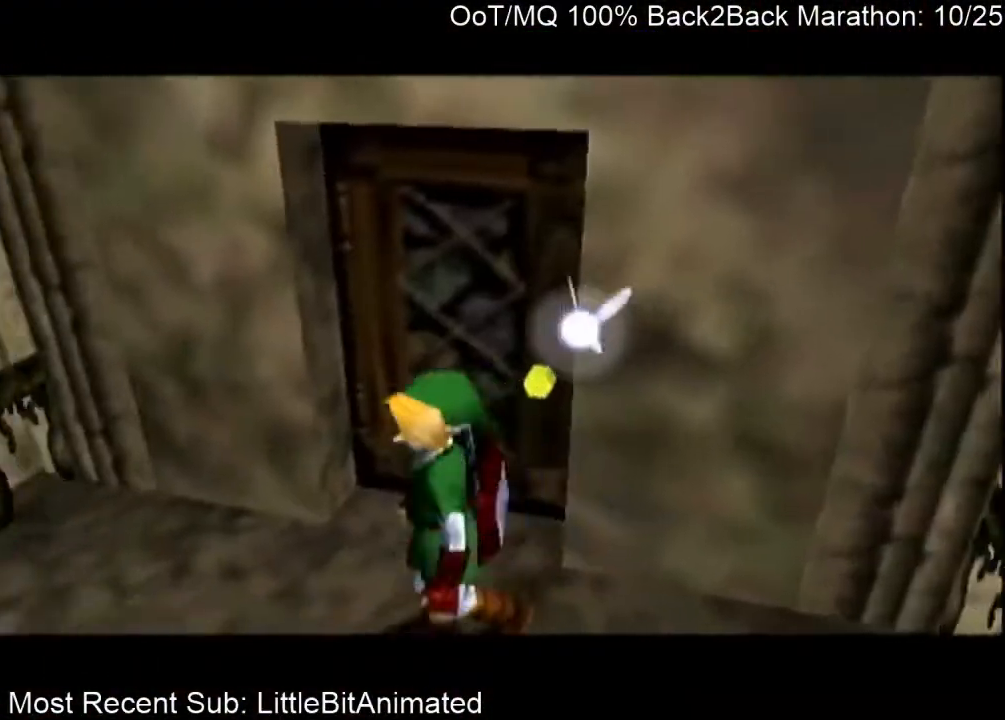
Gameplay with a controller (Nintendo layout); each line is a JSON object with the inputs held at the frame after it. "events" lists button and stick changes between this image and that frame as [ms after this image, input, new state], when the widget could be followed in between. Not read: L3 R3.
{"buttons": [], "left_stick": "up-left", "right_stick": "center", "events": [[33, "left_stick", "up-left"], [133, "left_stick", "up"], [267, "left_stick", "up-left"]]}
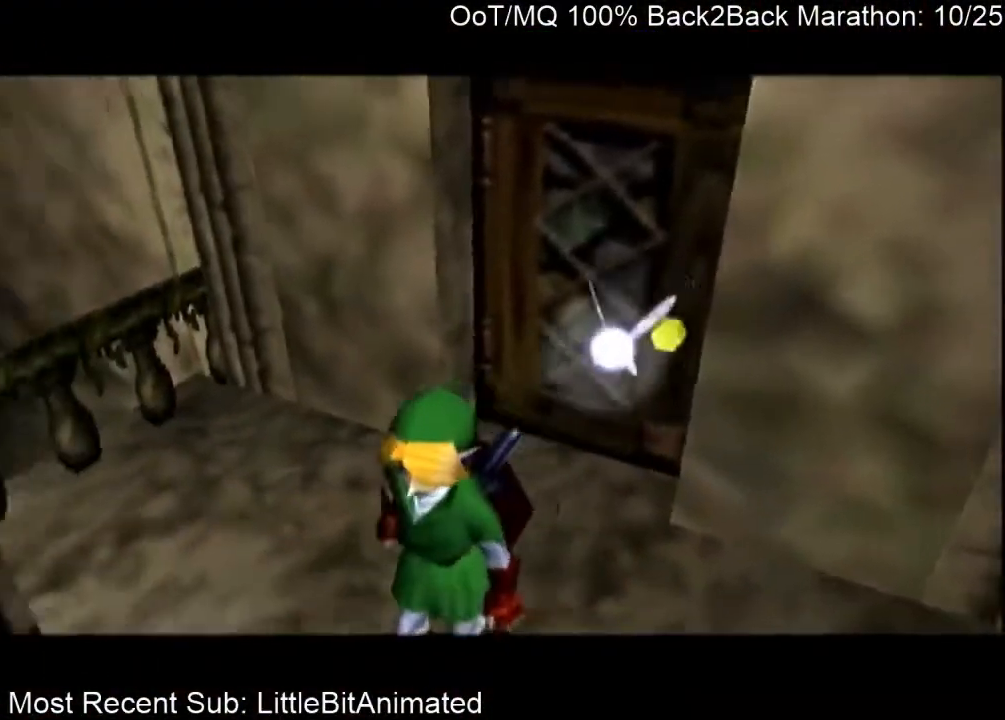
{"buttons": [], "left_stick": "up-left", "right_stick": "center", "events": []}
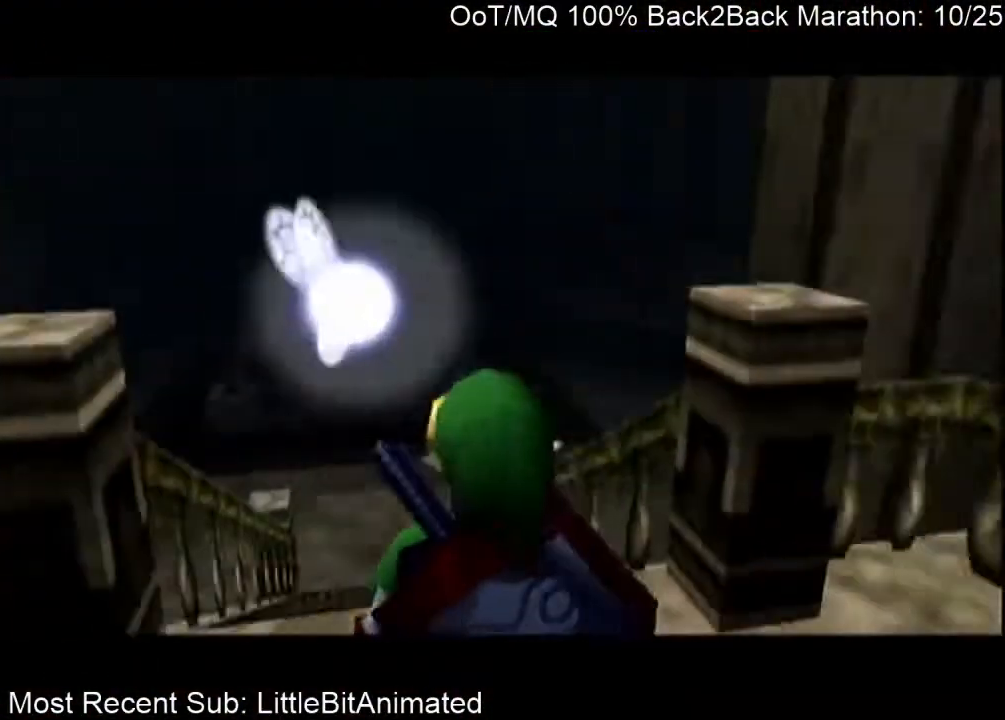
{"buttons": [], "left_stick": "up", "right_stick": "center", "events": [[167, "A", "down"], [233, "A", "up"], [500, "left_stick", "up"]]}
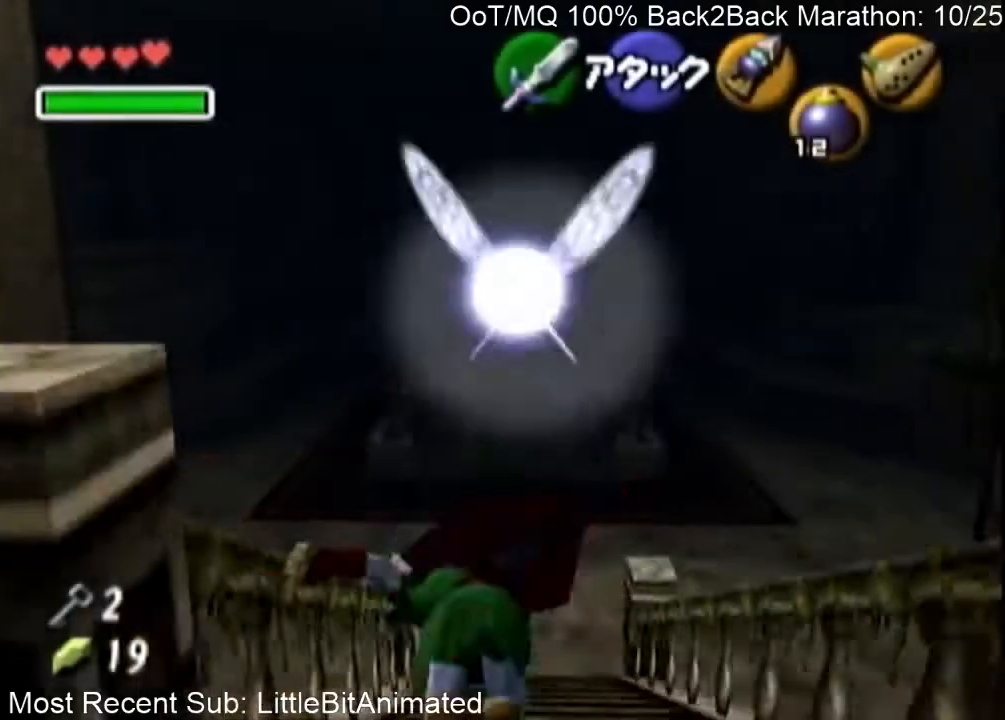
{"buttons": ["A"], "left_stick": "up-right", "right_stick": "center", "events": [[133, "left_stick", "up-right"], [467, "A", "down"]]}
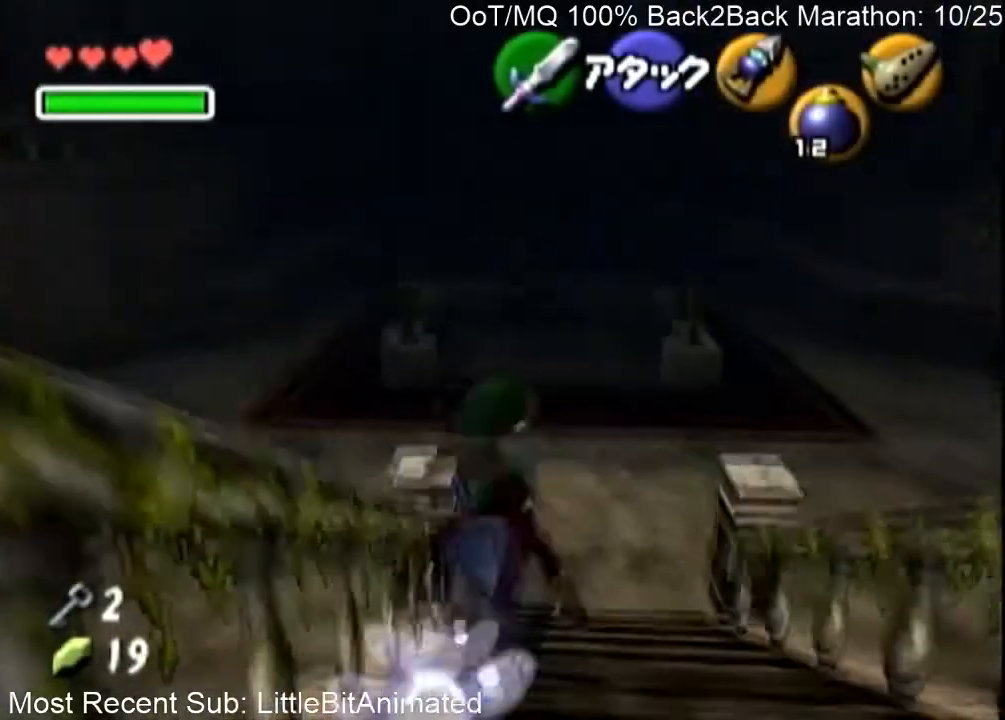
{"buttons": [], "left_stick": "up-right", "right_stick": "center", "events": [[67, "A", "up"]]}
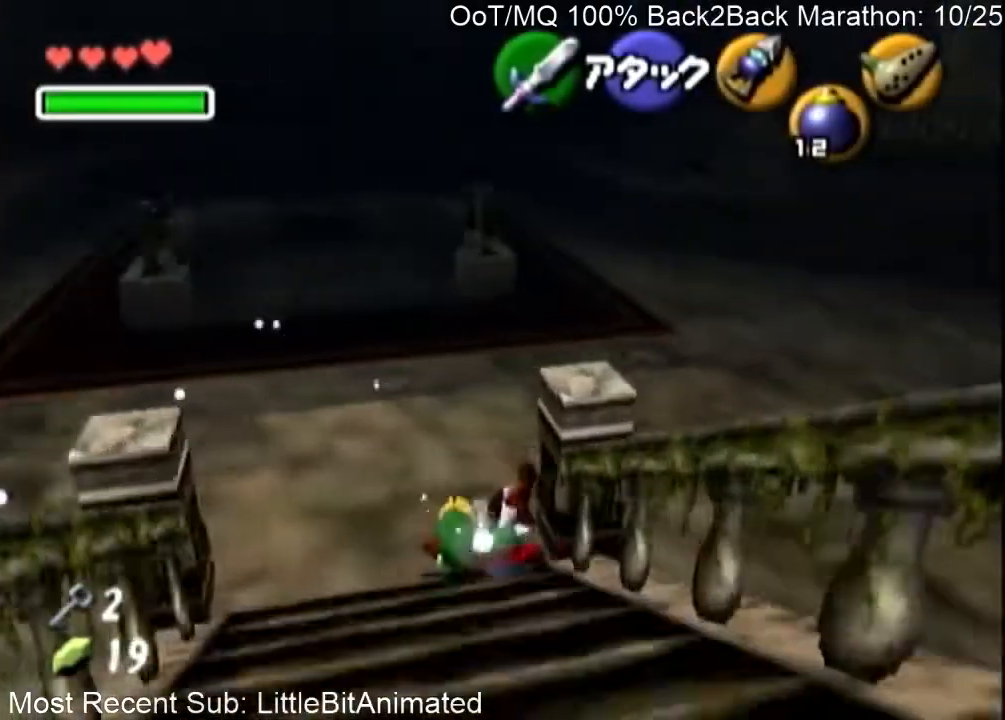
{"buttons": [], "left_stick": "up-right", "right_stick": "center", "events": [[33, "L1", "down"], [33, "R1", "down"], [67, "L1", "up"], [67, "R1", "up"]]}
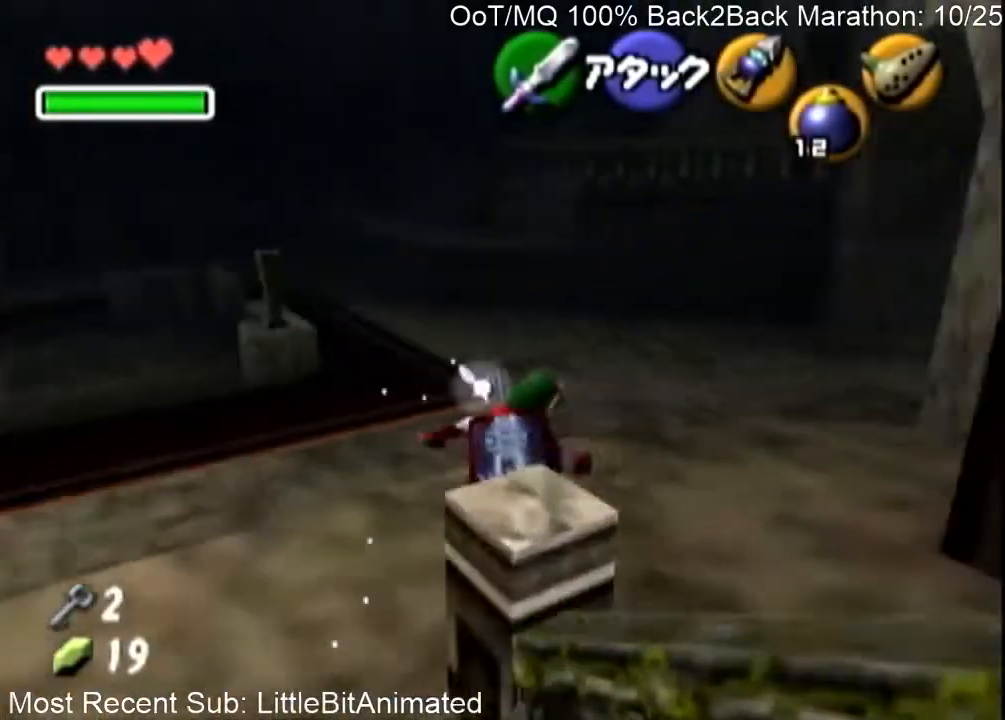
{"buttons": ["A"], "left_stick": "up-left", "right_stick": "center", "events": [[133, "A", "down"], [233, "A", "up"], [300, "A", "down"], [367, "left_stick", "up"], [400, "A", "up"], [467, "A", "down"], [500, "left_stick", "up-left"]]}
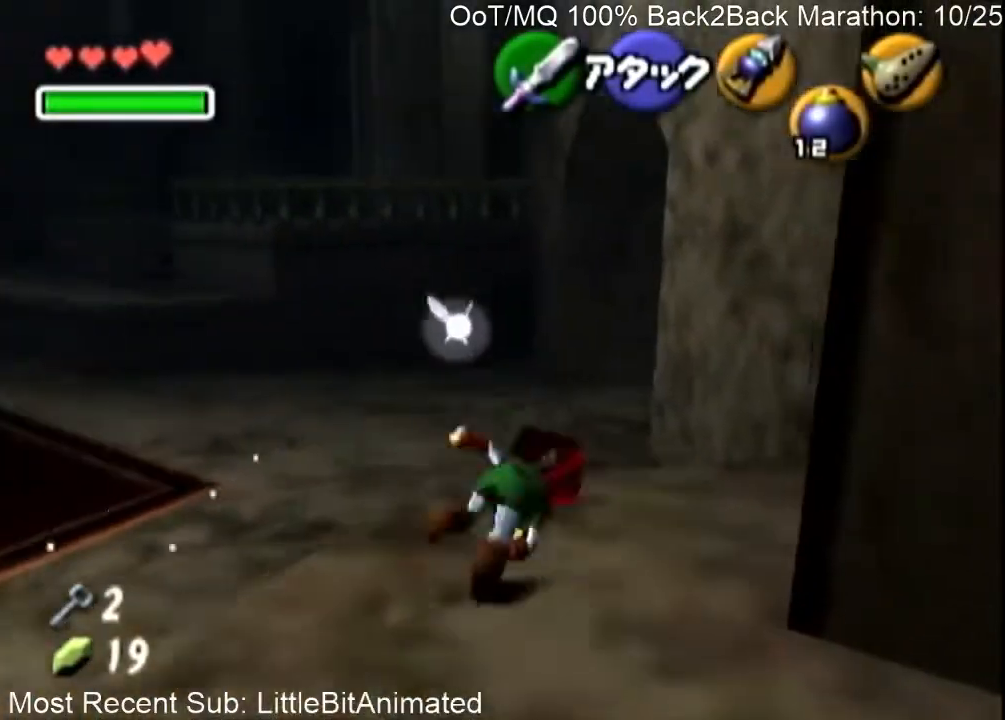
{"buttons": [], "left_stick": "up-left", "right_stick": "center", "events": [[67, "A", "up"]]}
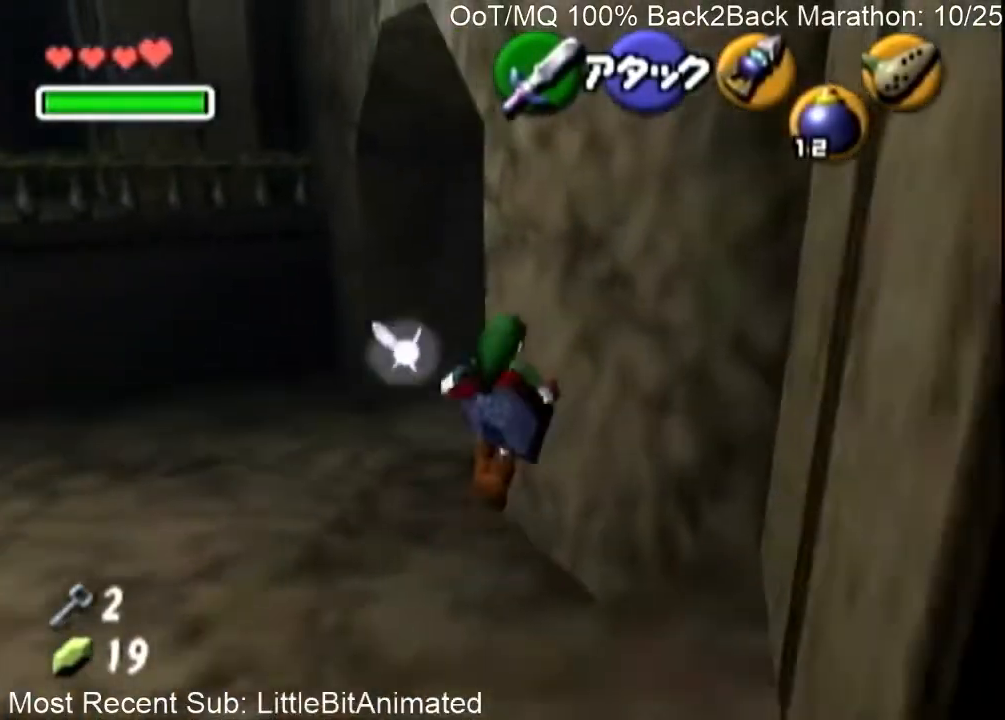
{"buttons": [], "left_stick": "up-left", "right_stick": "center", "events": []}
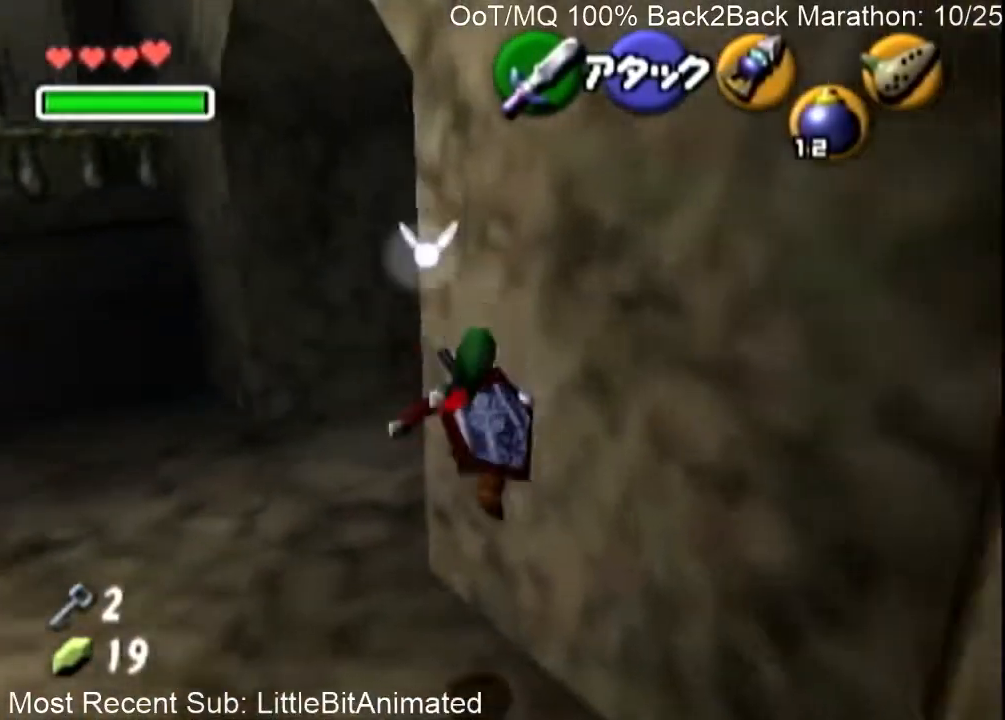
{"buttons": [], "left_stick": "up", "right_stick": "center", "events": [[367, "left_stick", "up"]]}
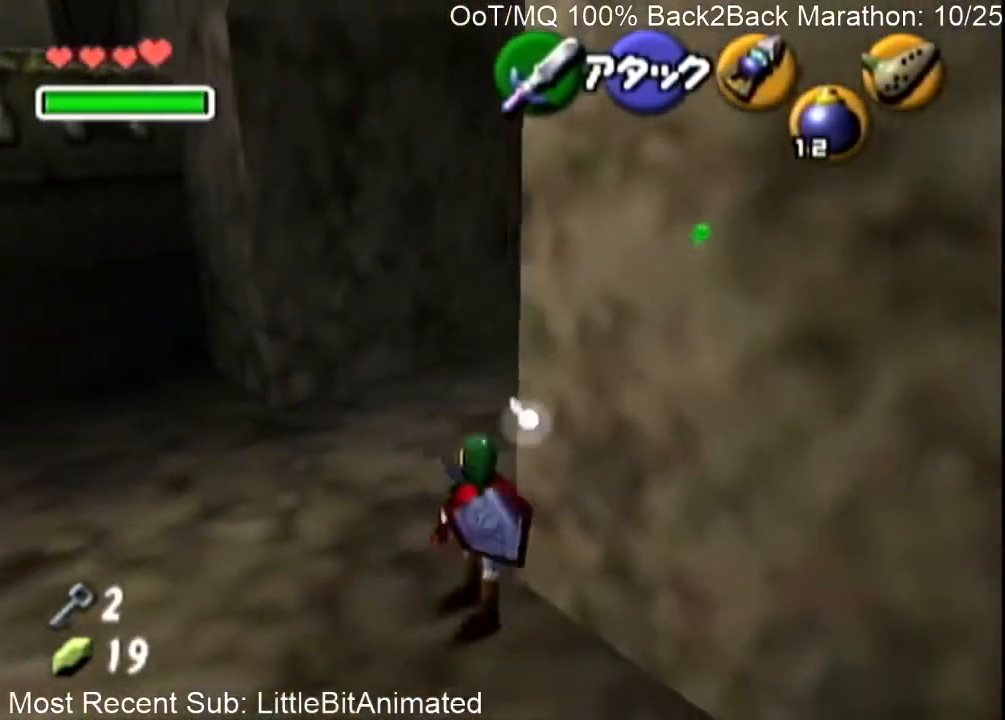
{"buttons": [], "left_stick": "up", "right_stick": "center", "events": [[67, "left_stick", "up-right"], [167, "L1", "down"], [300, "left_stick", "up"], [333, "L1", "up"]]}
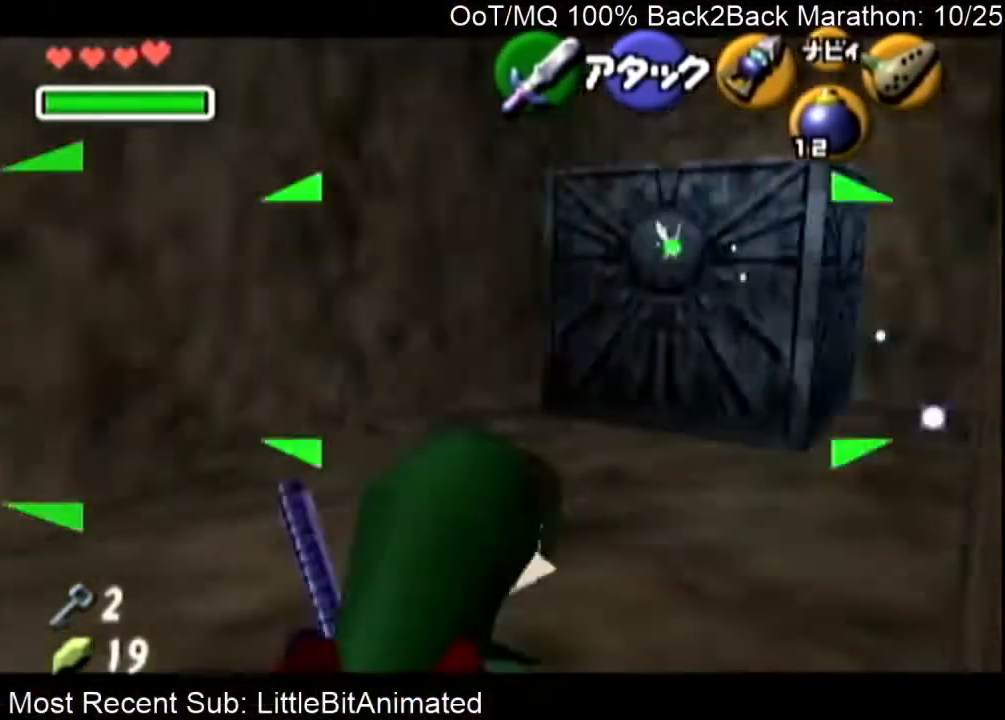
{"buttons": [], "left_stick": "up-left", "right_stick": "center", "events": [[33, "L1", "down"], [167, "L1", "up"], [167, "left_stick", "up-right"], [400, "left_stick", "up-left"]]}
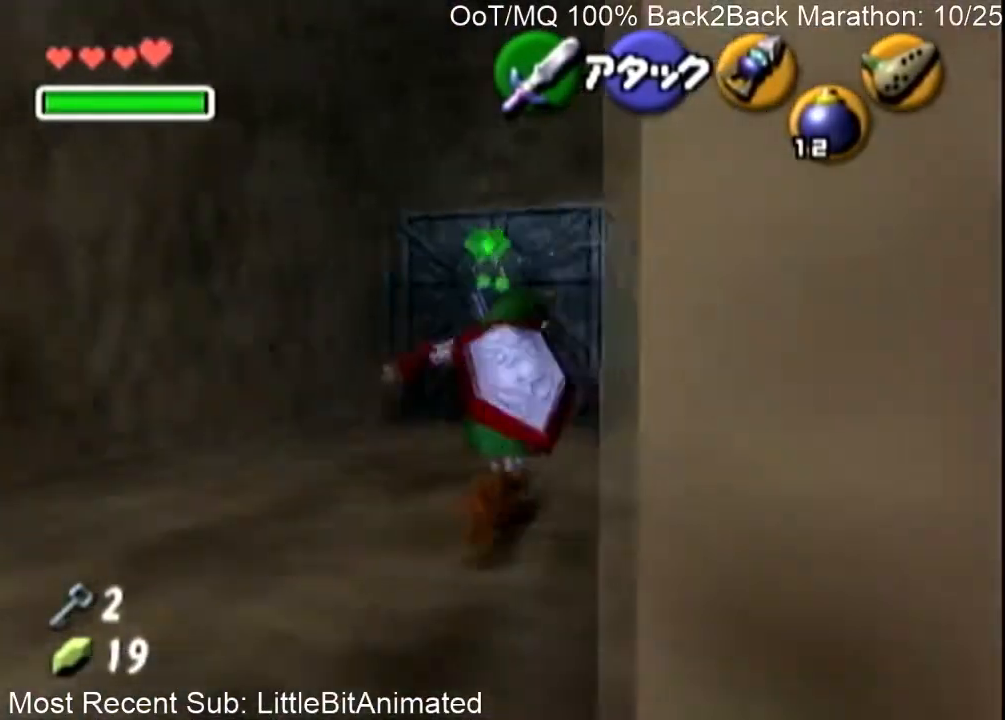
{"buttons": [], "left_stick": "up", "right_stick": "center", "events": [[133, "left_stick", "up"], [233, "left_stick", "up-right"], [433, "left_stick", "up"]]}
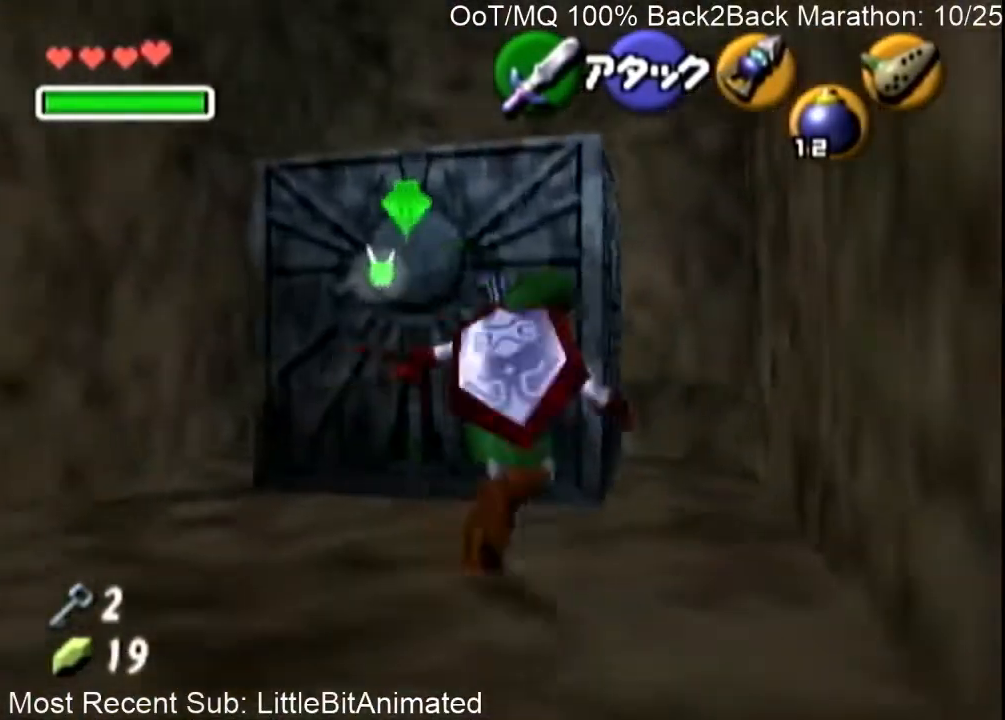
{"buttons": ["L1"], "left_stick": "up", "right_stick": "center", "events": [[200, "A", "down"], [367, "A", "up"], [400, "L1", "down"]]}
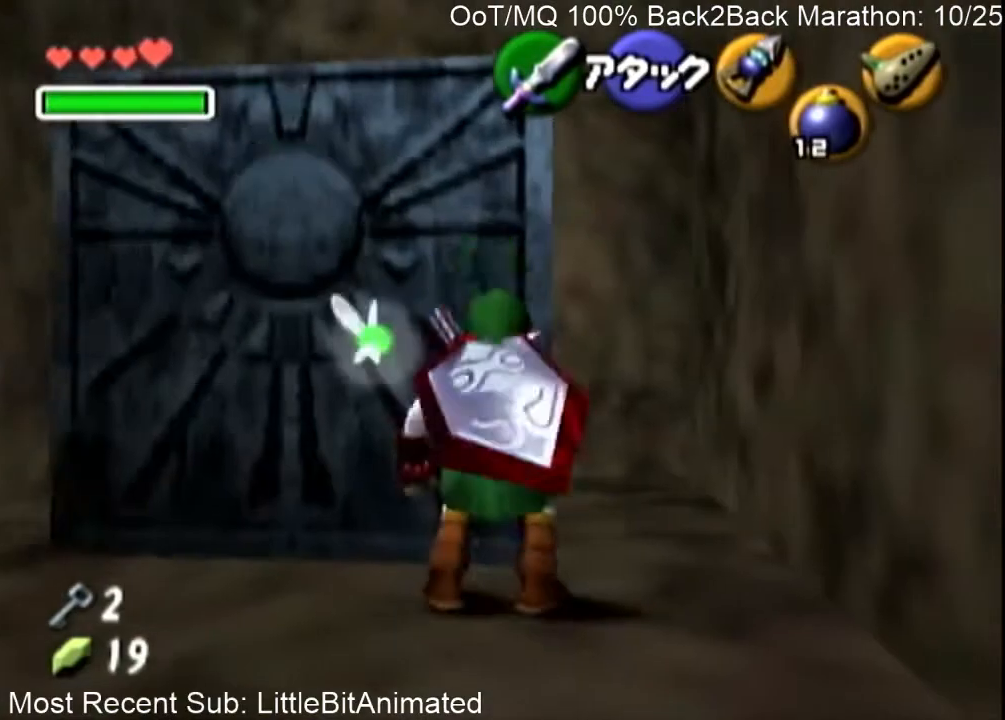
{"buttons": [], "left_stick": "up", "right_stick": "center", "events": [[67, "L1", "up"]]}
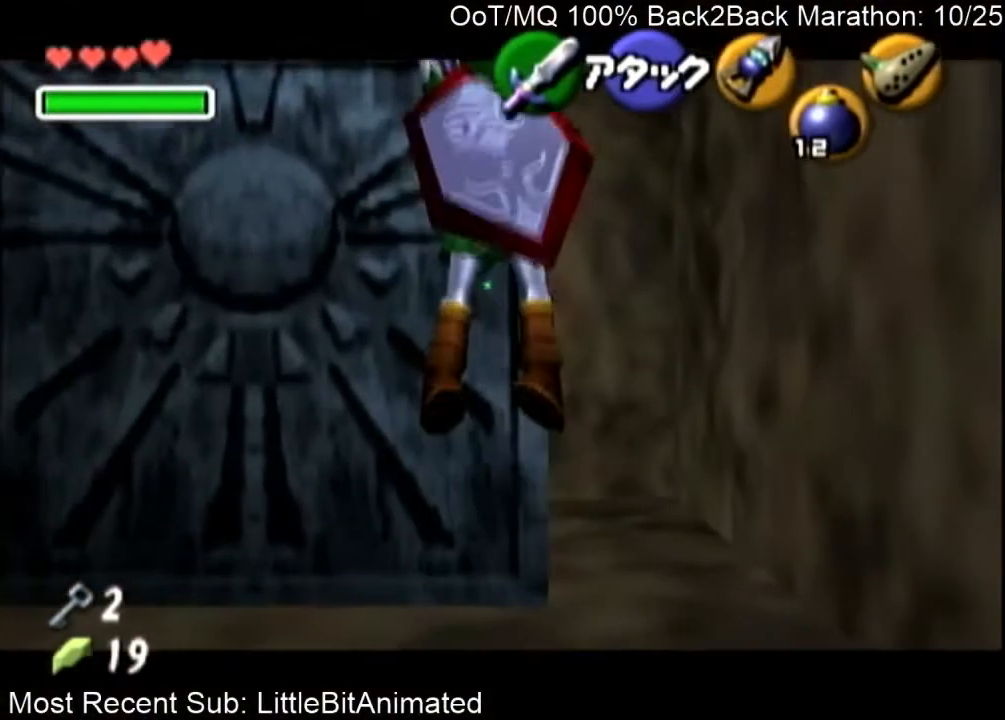
{"buttons": ["R1"], "left_stick": "down", "right_stick": "up-left", "events": [[500, "R1", "down"], [500, "left_stick", "down"], [500, "right_stick", "up-left"]]}
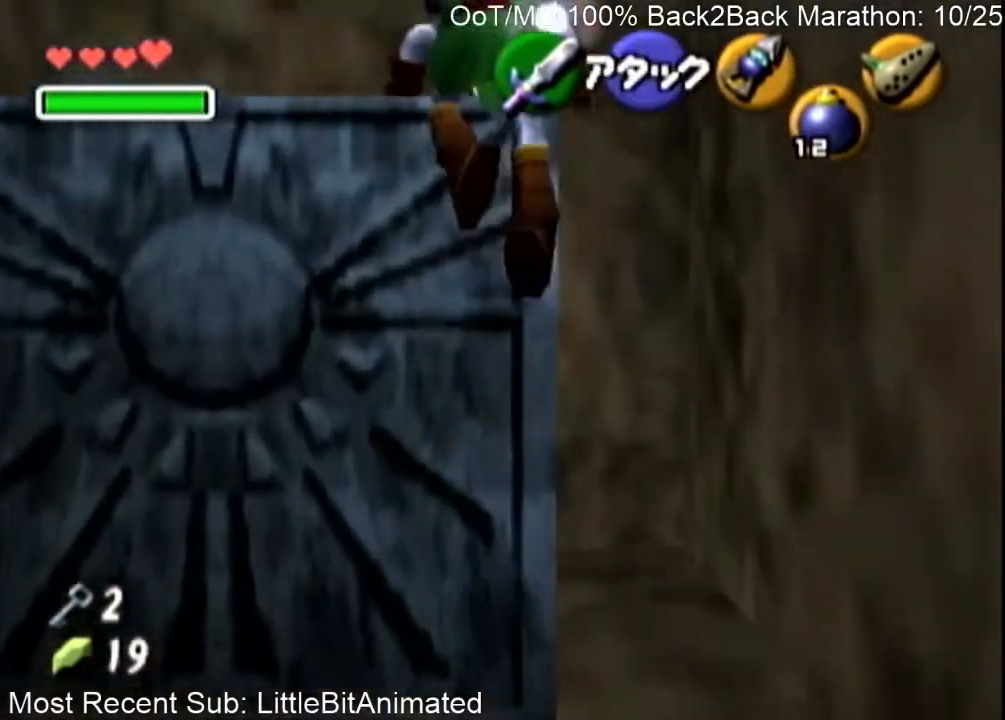
{"buttons": [], "left_stick": "up-left", "right_stick": "center", "events": [[33, "R1", "up"], [33, "left_stick", "up"], [33, "right_stick", "center"], [100, "left_stick", "up-left"]]}
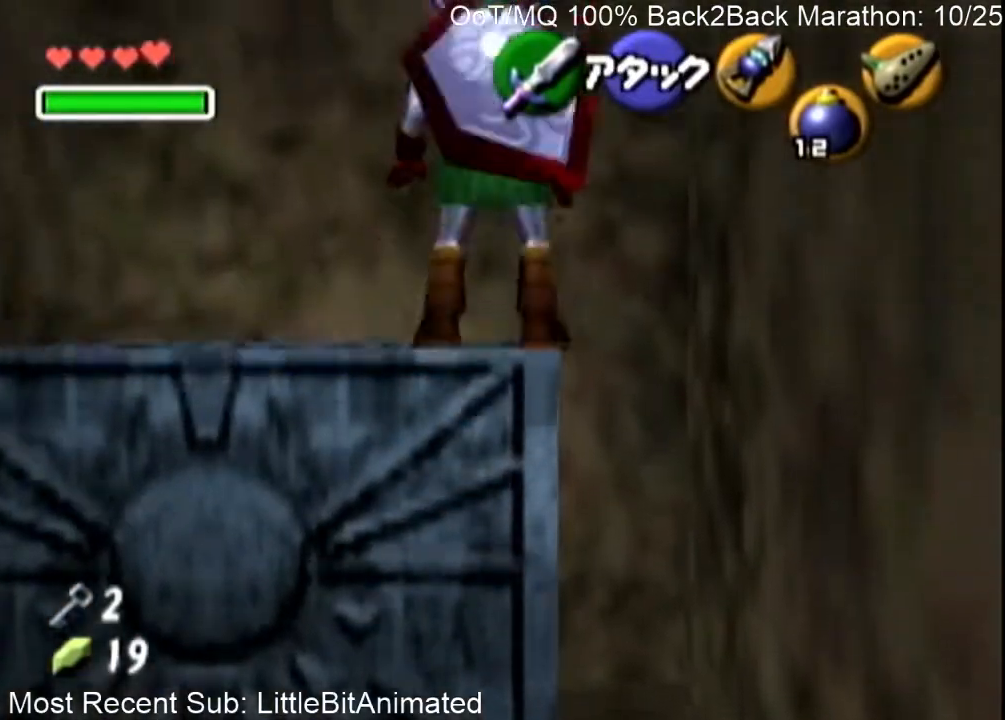
{"buttons": [], "left_stick": "up", "right_stick": "center", "events": [[67, "left_stick", "up"]]}
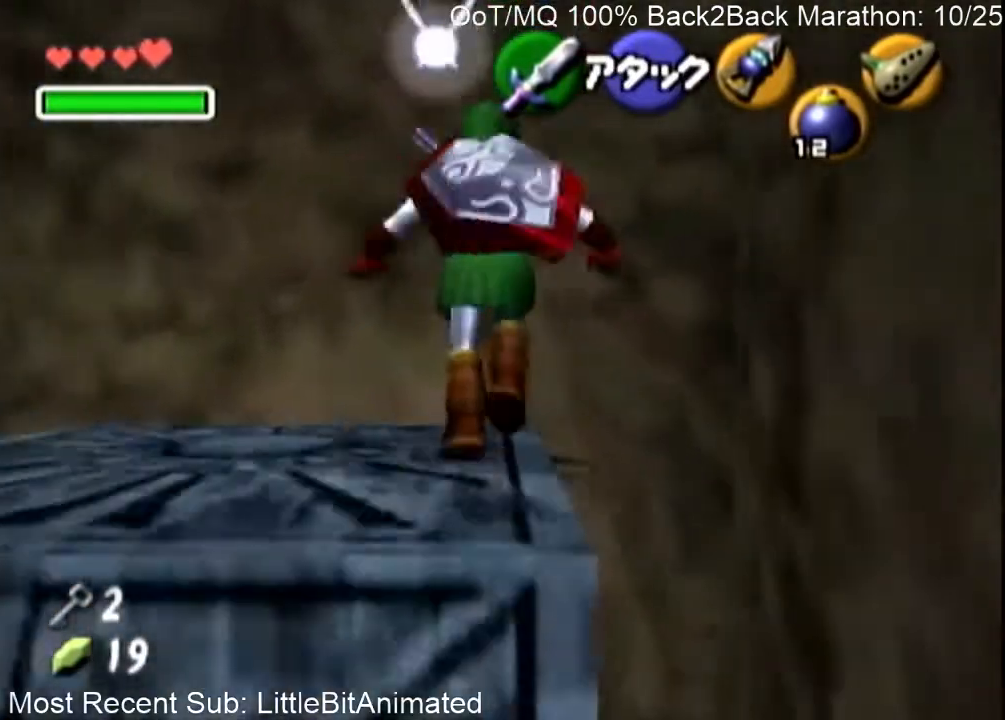
{"buttons": ["L1"], "left_stick": "center", "right_stick": "center", "events": [[200, "L1", "down"], [233, "left_stick", "center"], [333, "left_stick", "left"], [367, "A", "down"], [467, "A", "up"], [500, "left_stick", "center"]]}
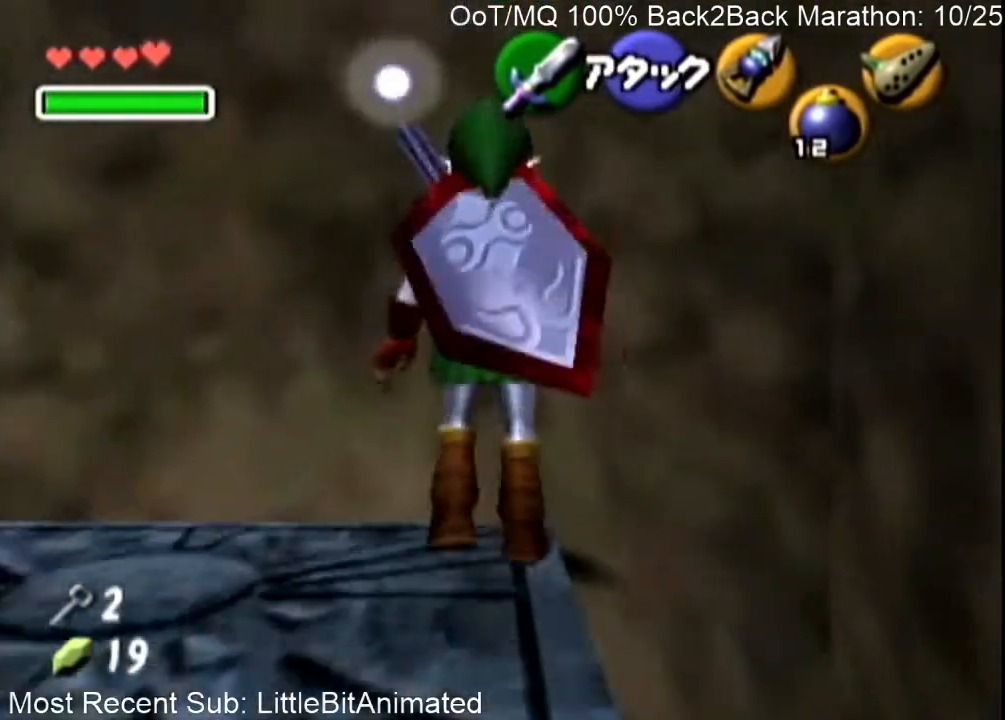
{"buttons": ["L1"], "left_stick": "center", "right_stick": "center", "events": [[300, "A", "down"], [367, "L1", "up"], [400, "A", "up"], [500, "L1", "down"]]}
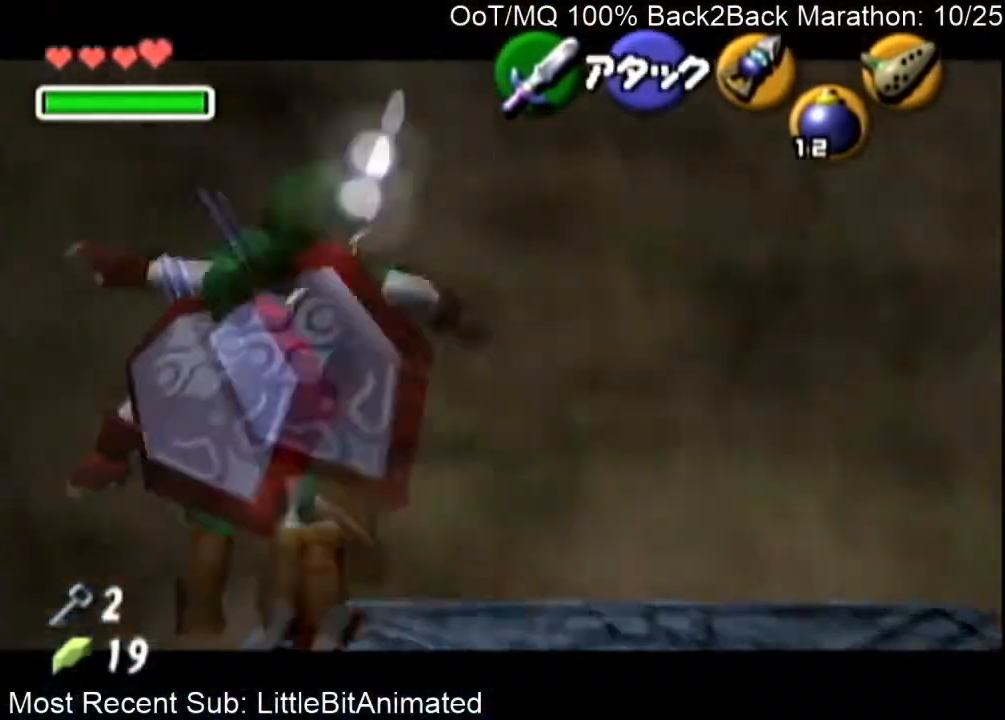
{"buttons": ["L1"], "left_stick": "center", "right_stick": "center", "events": []}
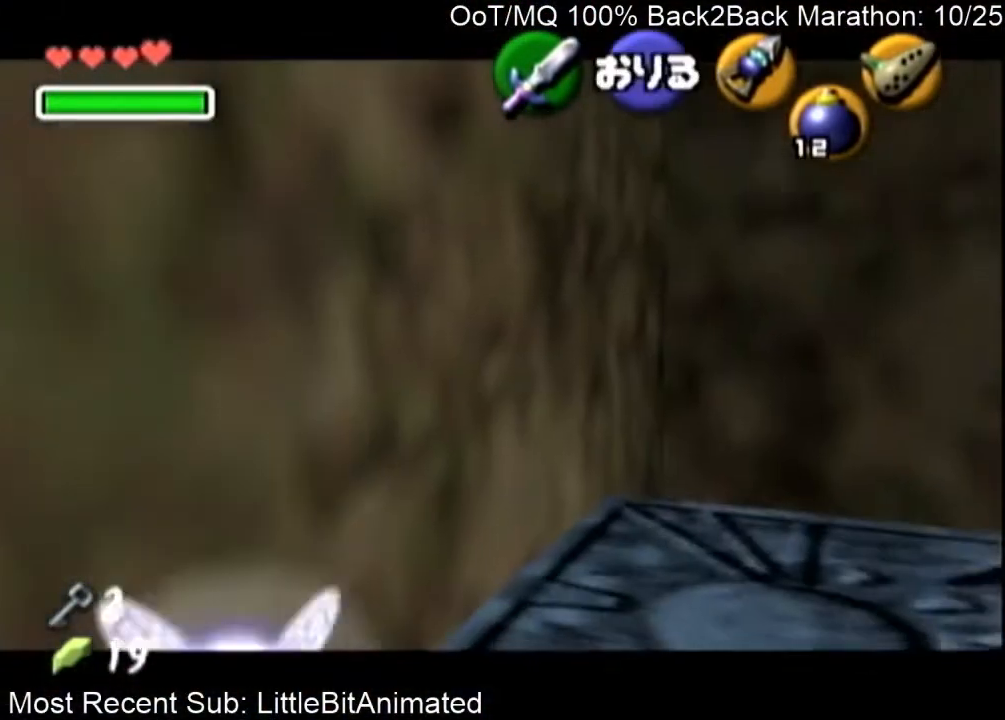
{"buttons": [], "left_stick": "center", "right_stick": "center", "events": [[33, "A", "down"], [67, "left_stick", "down-right"], [133, "A", "up"], [133, "left_stick", "right"], [400, "L1", "up"], [400, "left_stick", "center"]]}
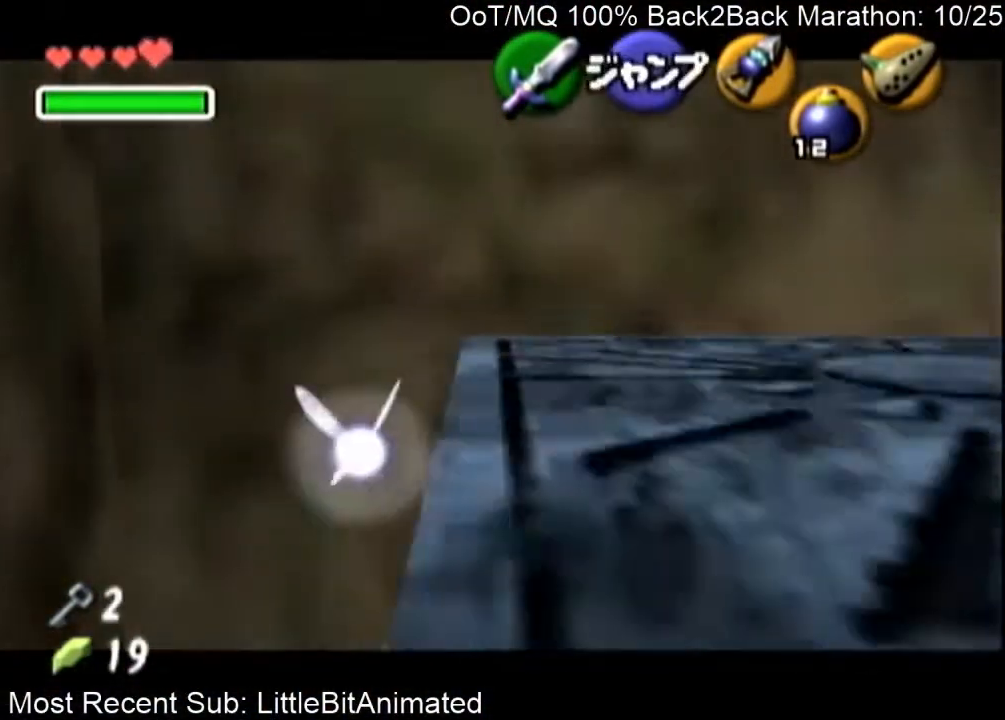
{"buttons": [], "left_stick": "center", "right_stick": "center", "events": [[133, "left_stick", "right"], [367, "left_stick", "center"]]}
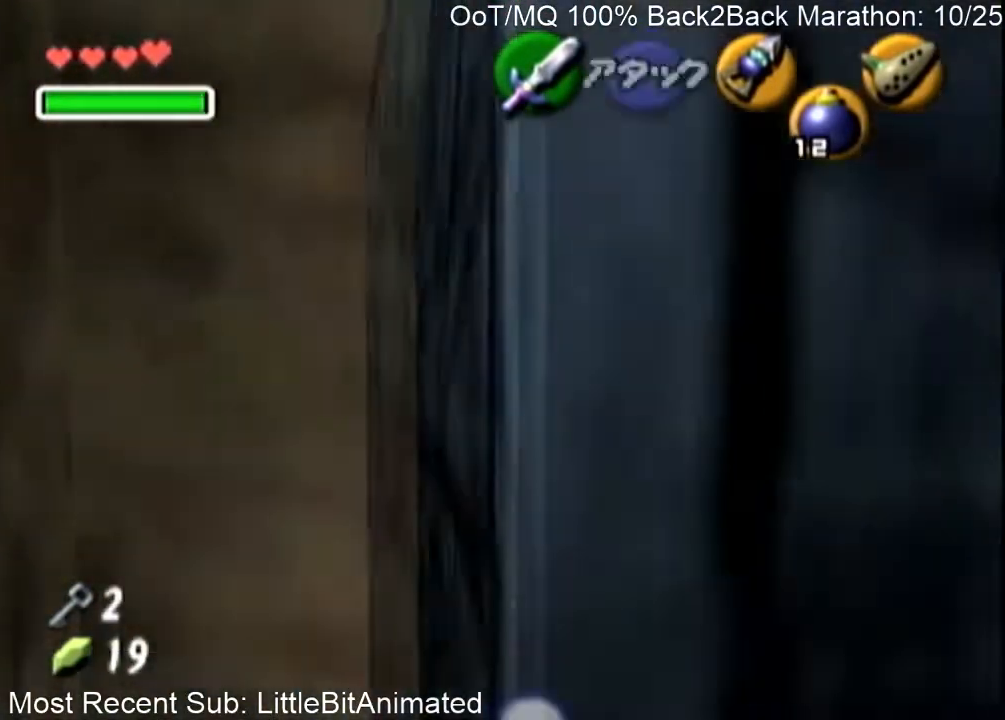
{"buttons": [], "left_stick": "center", "right_stick": "center", "events": [[100, "left_stick", "left"], [200, "left_stick", "center"], [233, "A", "down"], [300, "A", "up"], [400, "A", "down"], [500, "A", "up"]]}
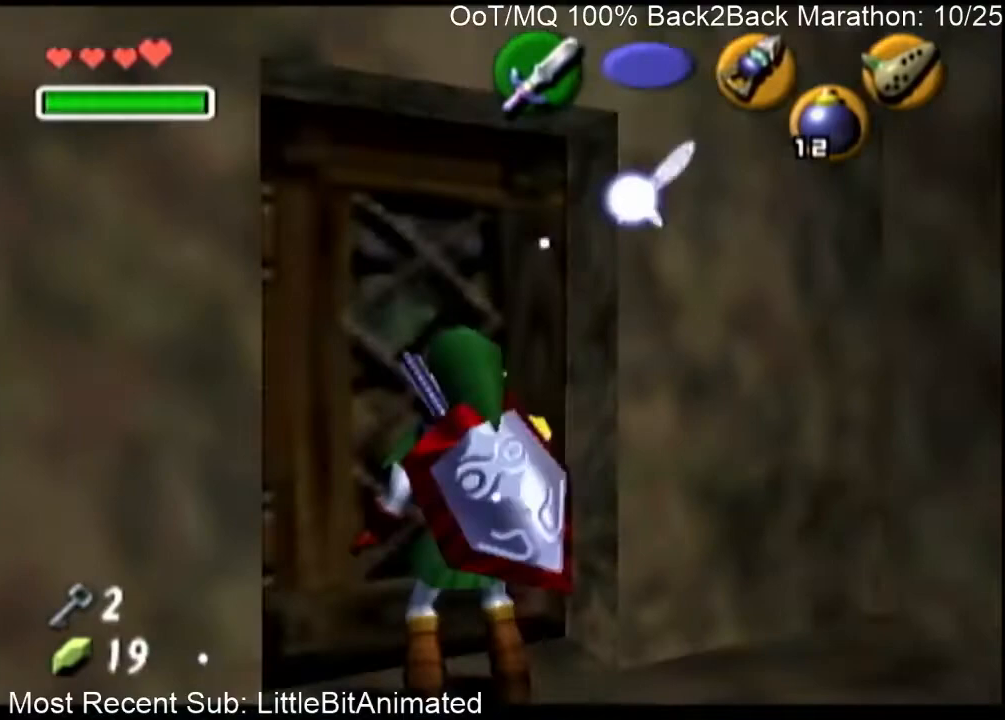
{"buttons": ["L1", "R1"], "left_stick": "center", "right_stick": "center", "events": [[67, "A", "down"], [133, "A", "up"], [333, "L1", "down"], [367, "R1", "down"]]}
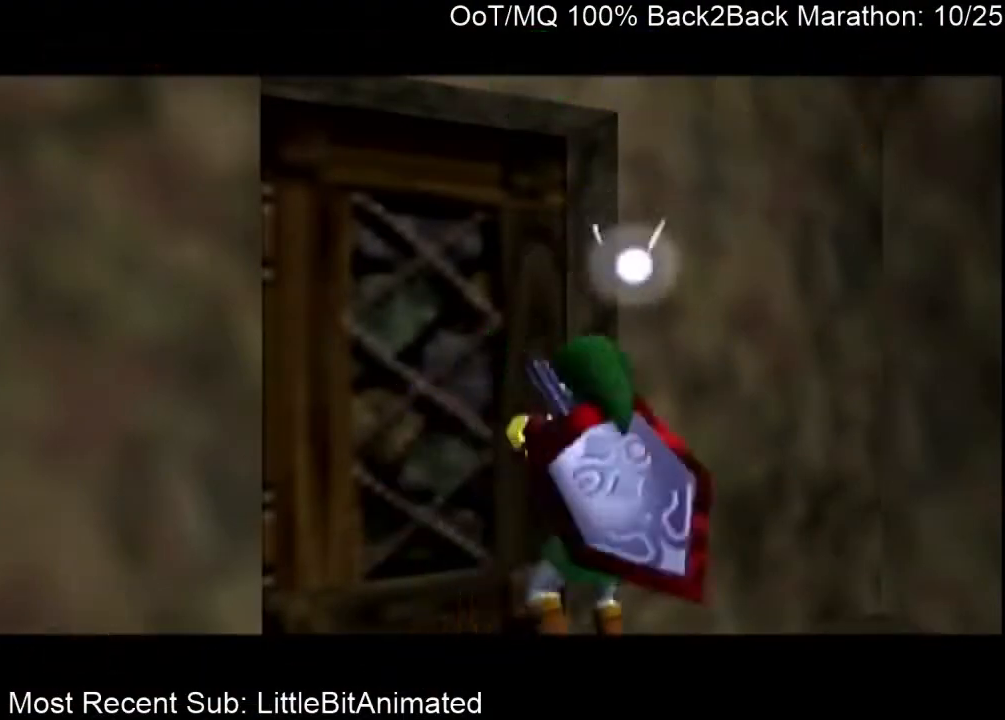
{"buttons": [], "left_stick": "center", "right_stick": "center", "events": [[33, "R1", "up"], [133, "L1", "up"]]}
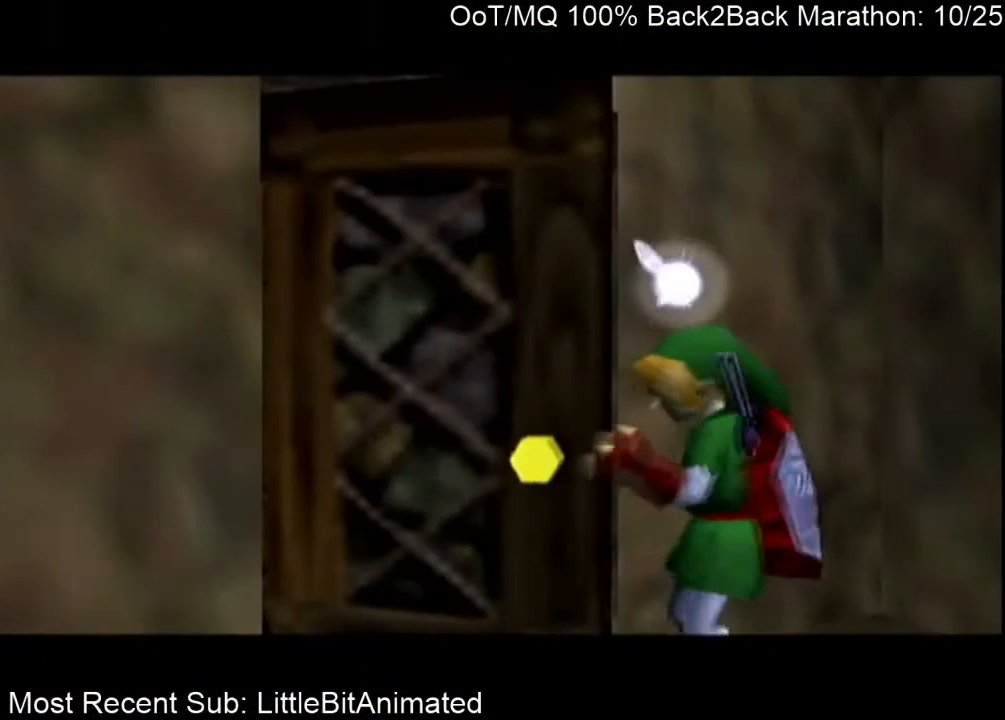
{"buttons": [], "left_stick": "center", "right_stick": "center", "events": []}
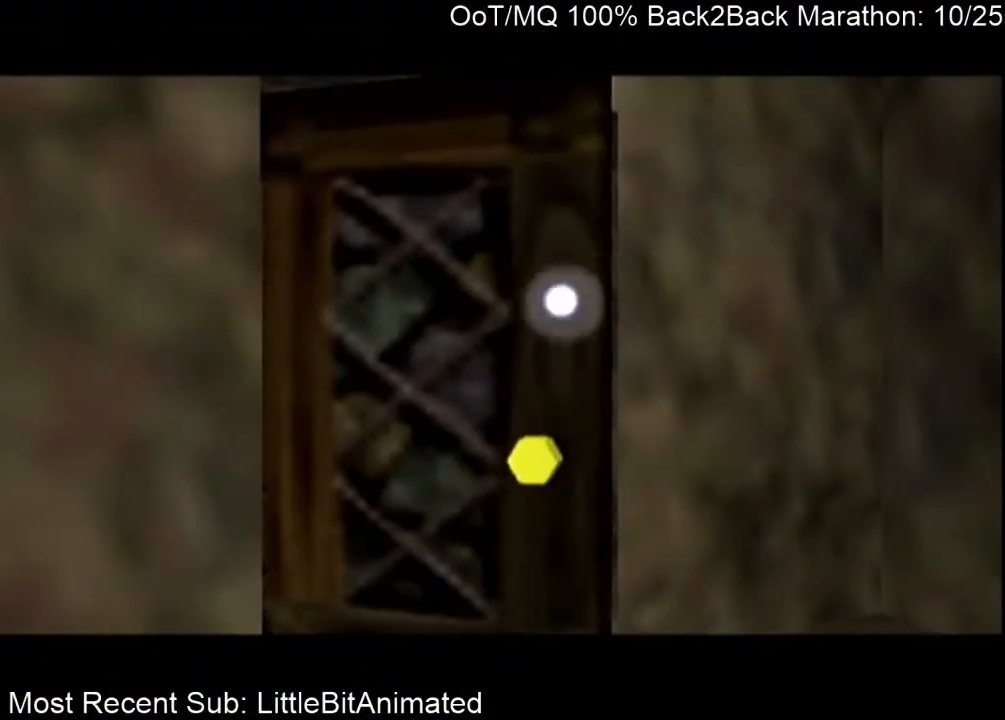
{"buttons": ["L1"], "left_stick": "center", "right_stick": "center", "events": [[467, "L1", "down"]]}
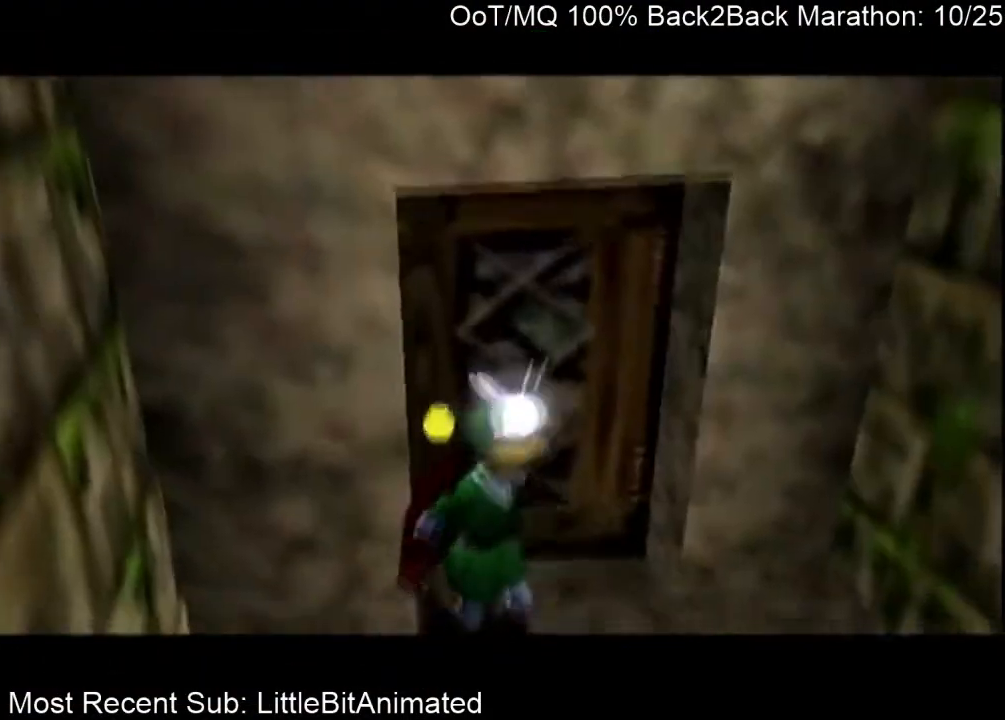
{"buttons": ["L1", "R1"], "left_stick": "center", "right_stick": "center", "events": [[167, "L1", "up"], [400, "L1", "down"], [433, "R1", "down"]]}
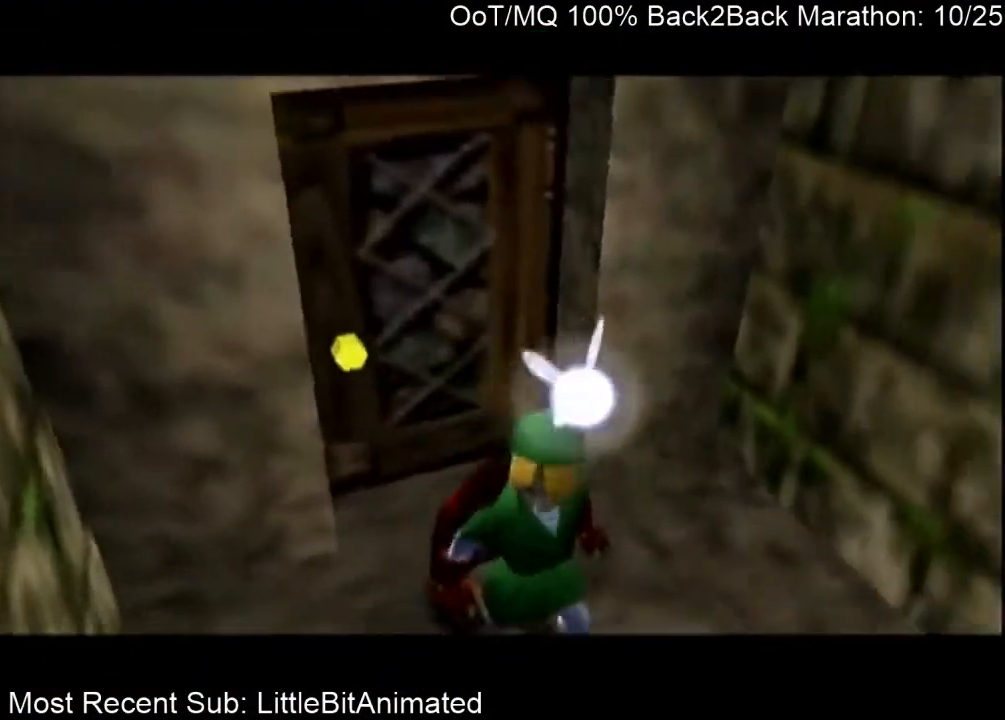
{"buttons": [], "left_stick": "up", "right_stick": "center", "events": [[33, "L1", "up"], [67, "R1", "up"], [167, "left_stick", "up"]]}